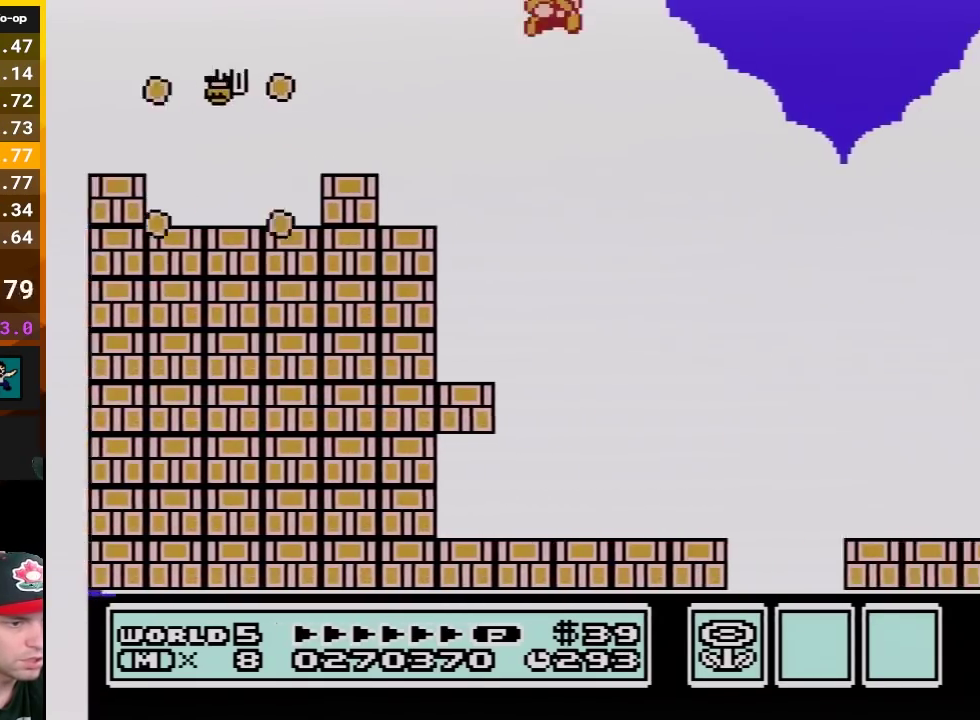
Gameplay with a controller (Nintendo layout); each line is a JSON object with the inputs held at the frame after it. "events" lists button and stick changes between this image and that frame as [ms after this image, input, new state], when the widget could be followed in between. Not read: L3 R3.
{"buttons": ["B", "DPAD_RIGHT"], "events": []}
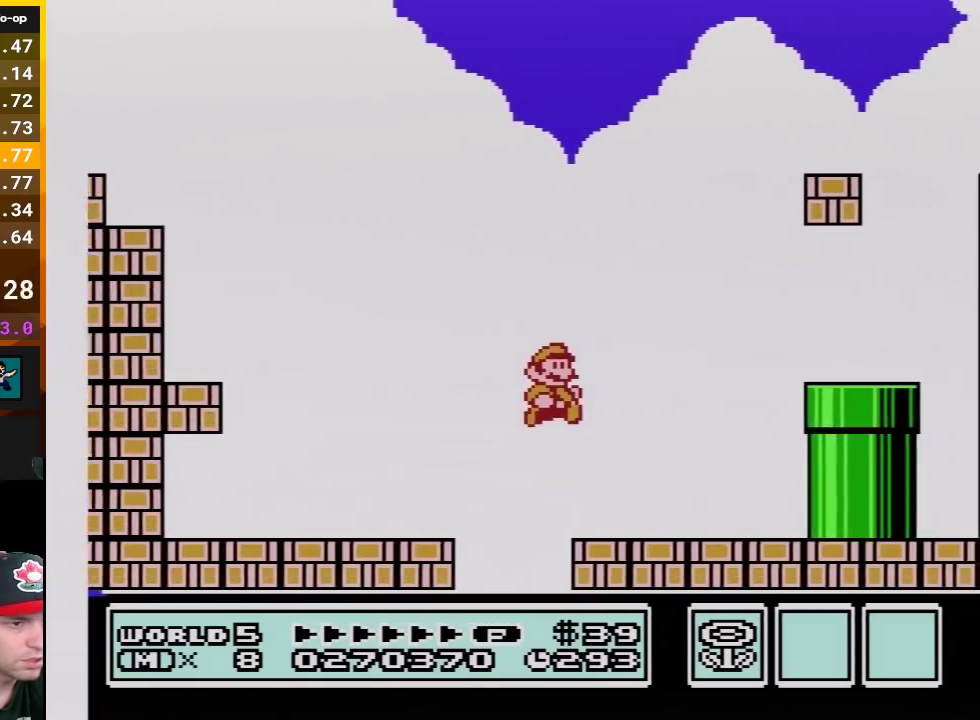
{"buttons": ["B", "DPAD_RIGHT"], "events": [[233, "A", "down"], [267, "DPAD_RIGHT", "up"], [267, "DPAD_UP", "down"], [333, "DPAD_RIGHT", "down"], [367, "DPAD_UP", "up"], [483, "A", "up"]]}
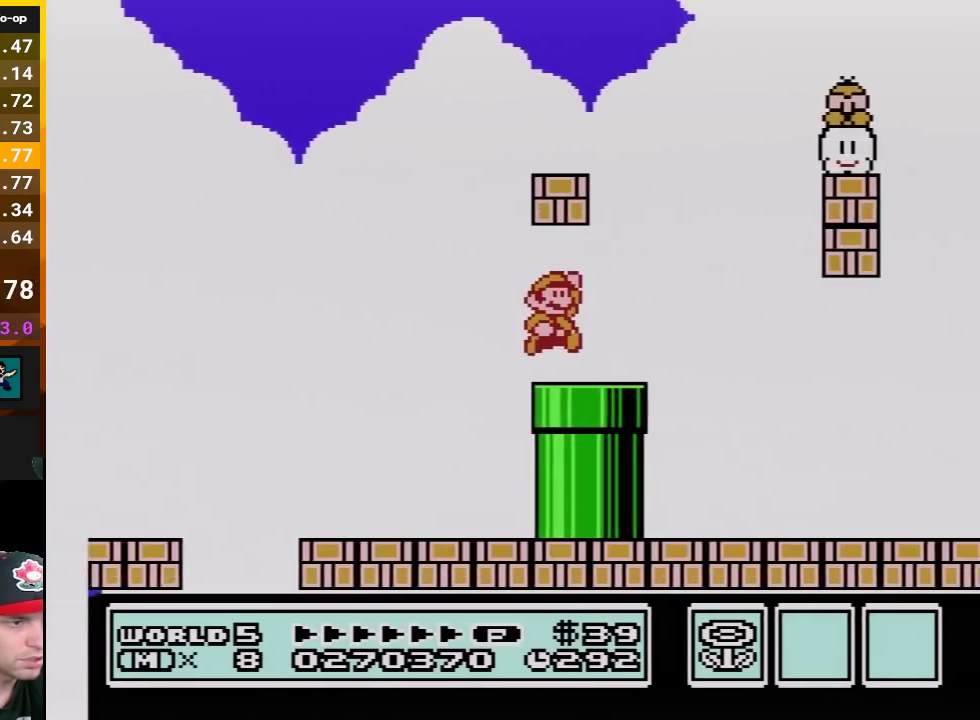
{"buttons": ["B", "DPAD_RIGHT"], "events": []}
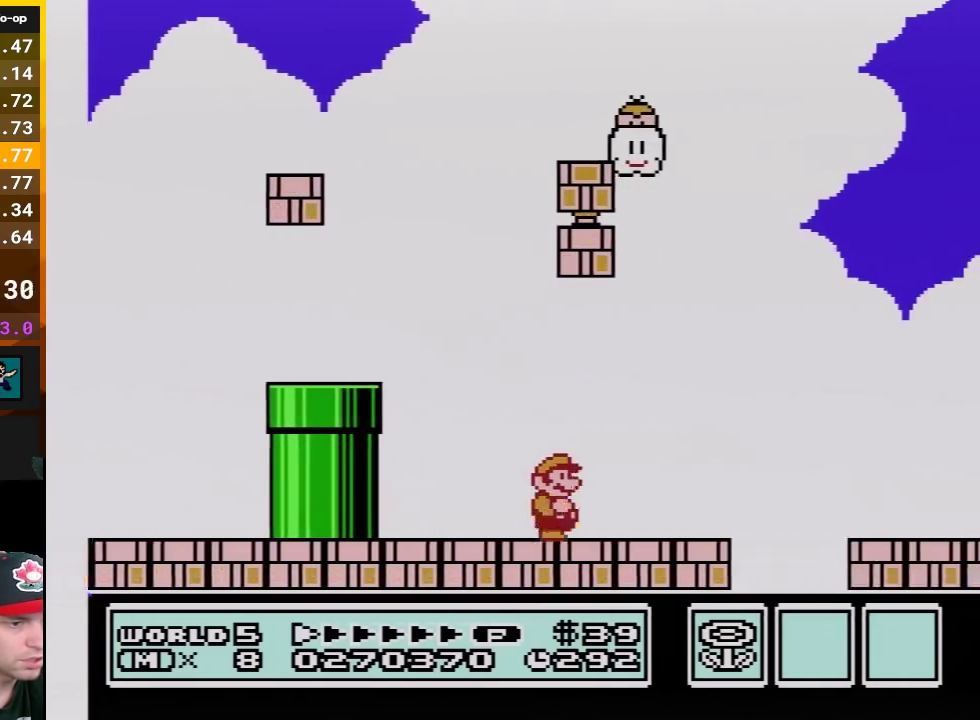
{"buttons": ["B", "DPAD_RIGHT"], "events": [[150, "A", "down"], [233, "A", "up"]]}
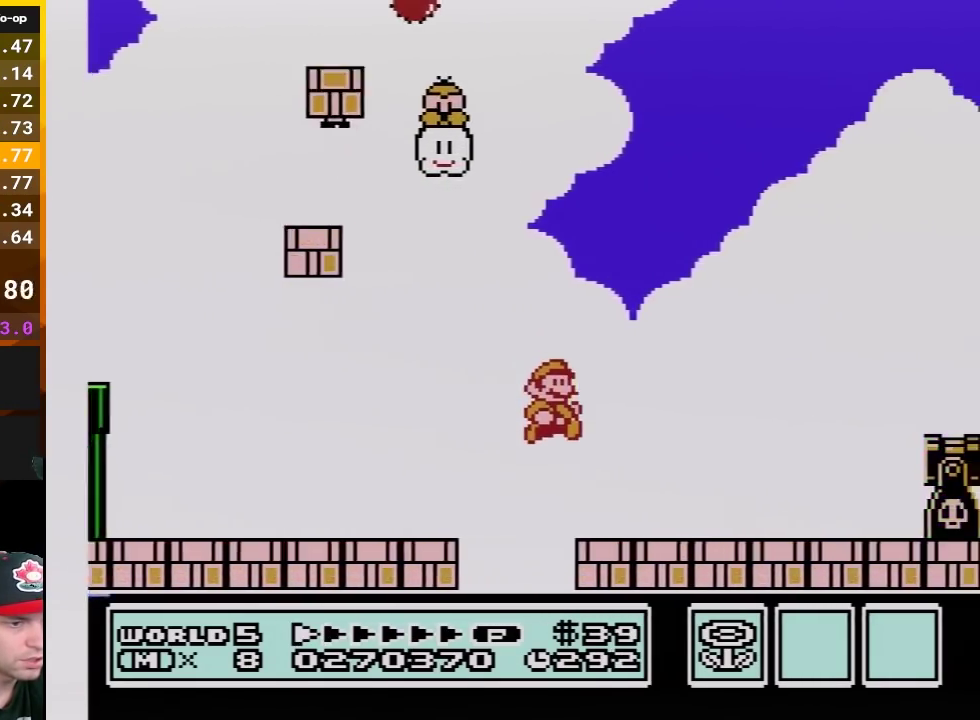
{"buttons": ["B", "DPAD_RIGHT"], "events": [[267, "A", "down"], [433, "A", "up"]]}
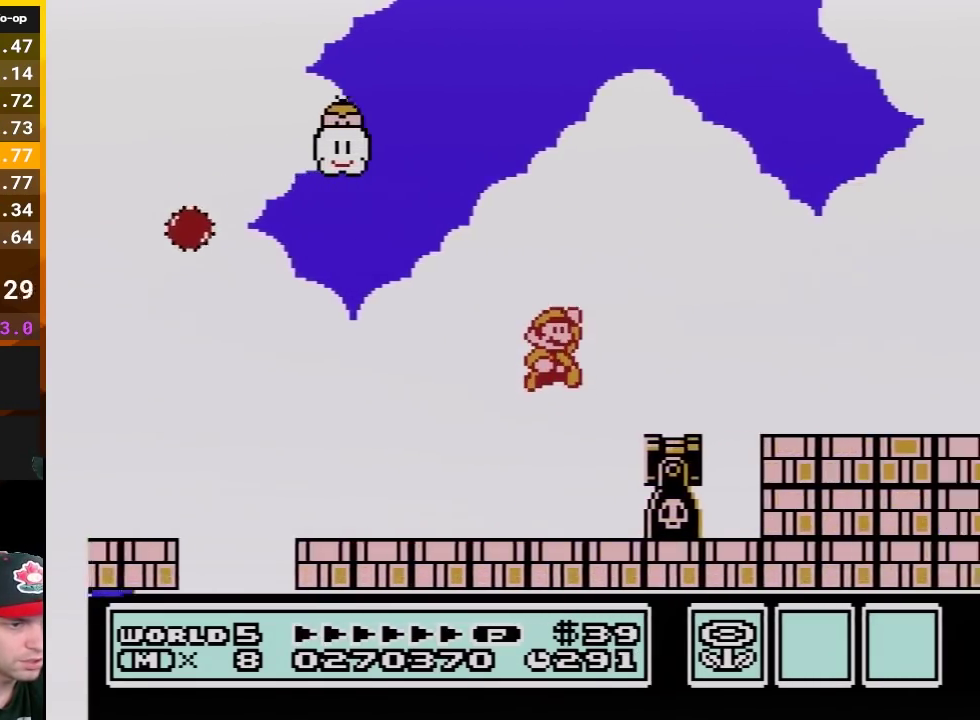
{"buttons": ["B", "DPAD_RIGHT"], "events": [[300, "A", "down"], [483, "A", "up"]]}
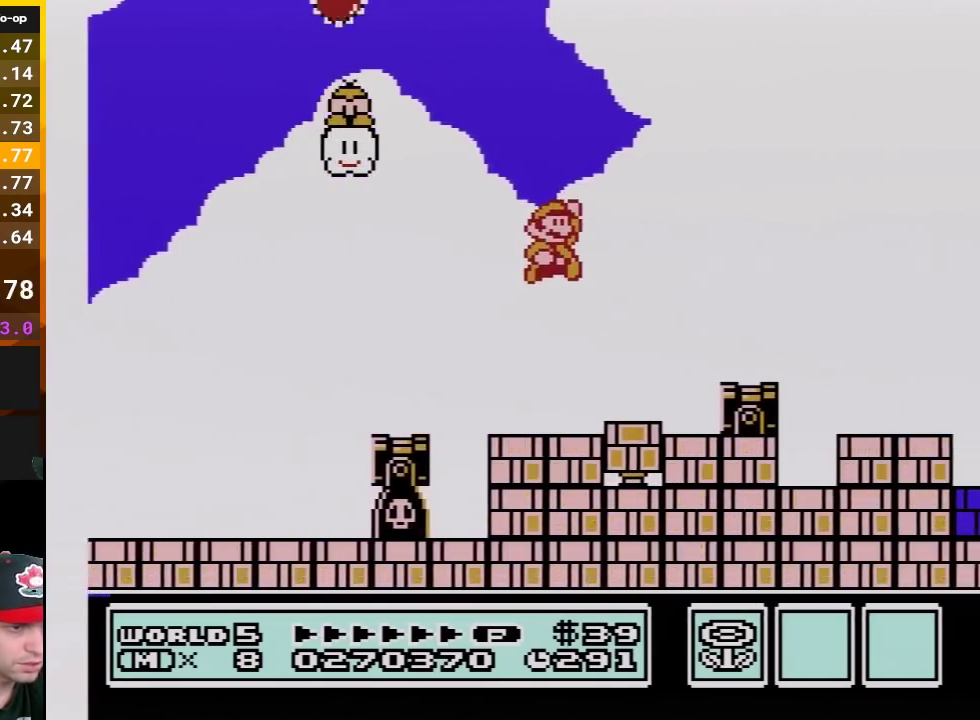
{"buttons": ["B", "DPAD_RIGHT"], "events": []}
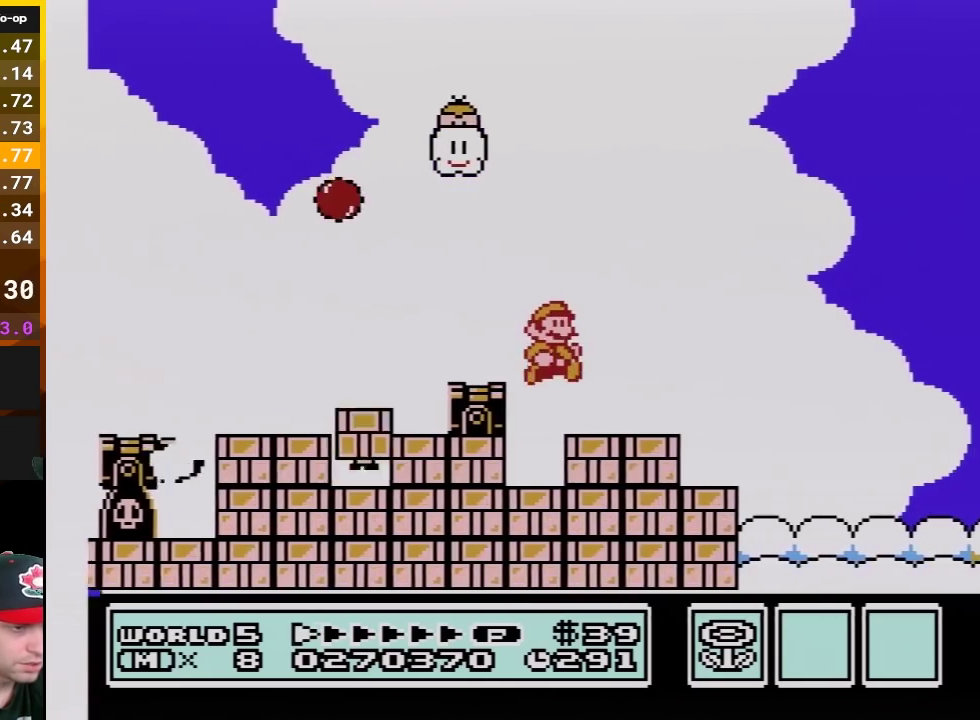
{"buttons": ["B", "DPAD_RIGHT"], "events": []}
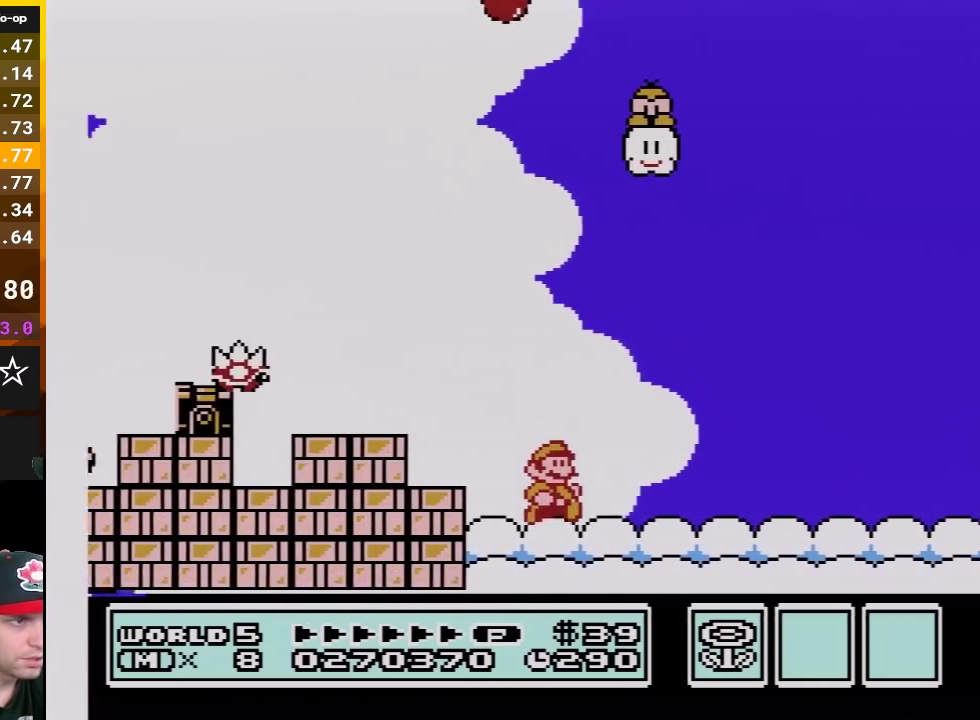
{"buttons": ["B", "DPAD_RIGHT"], "events": []}
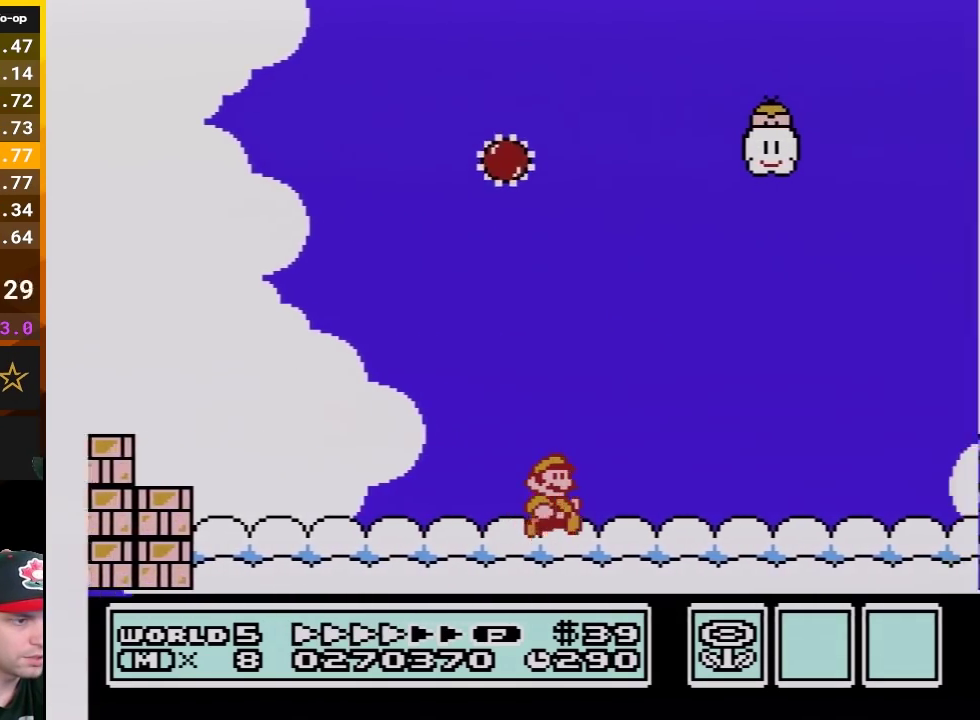
{"buttons": ["B", "DPAD_RIGHT"], "events": []}
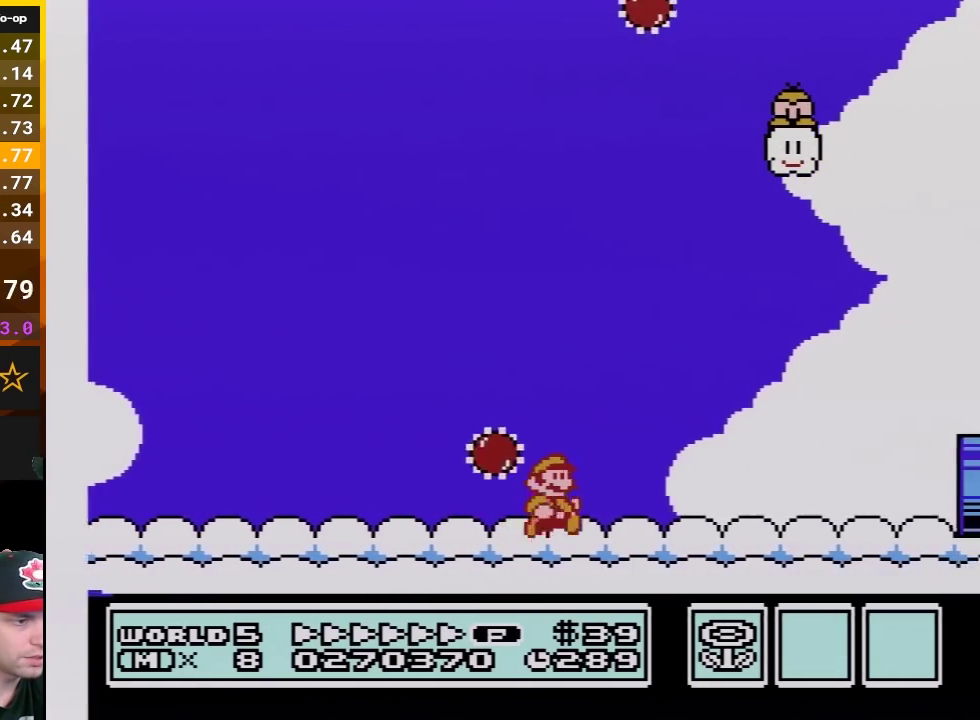
{"buttons": ["DPAD_RIGHT"], "events": [[483, "B", "up"]]}
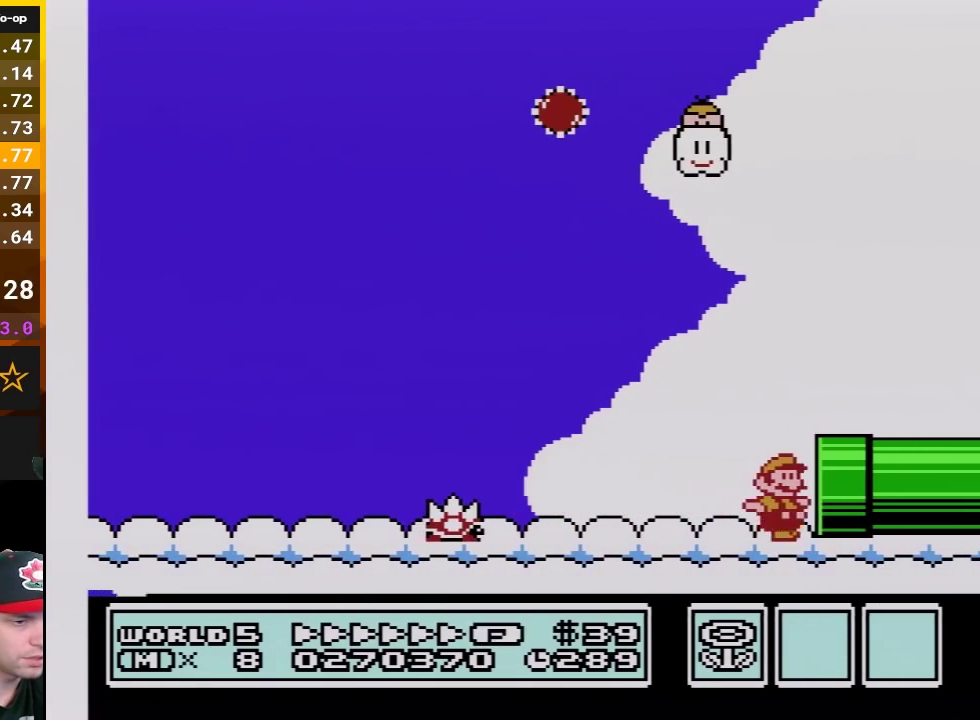
{"buttons": ["B", "DPAD_RIGHT"], "events": [[50, "B", "down"]]}
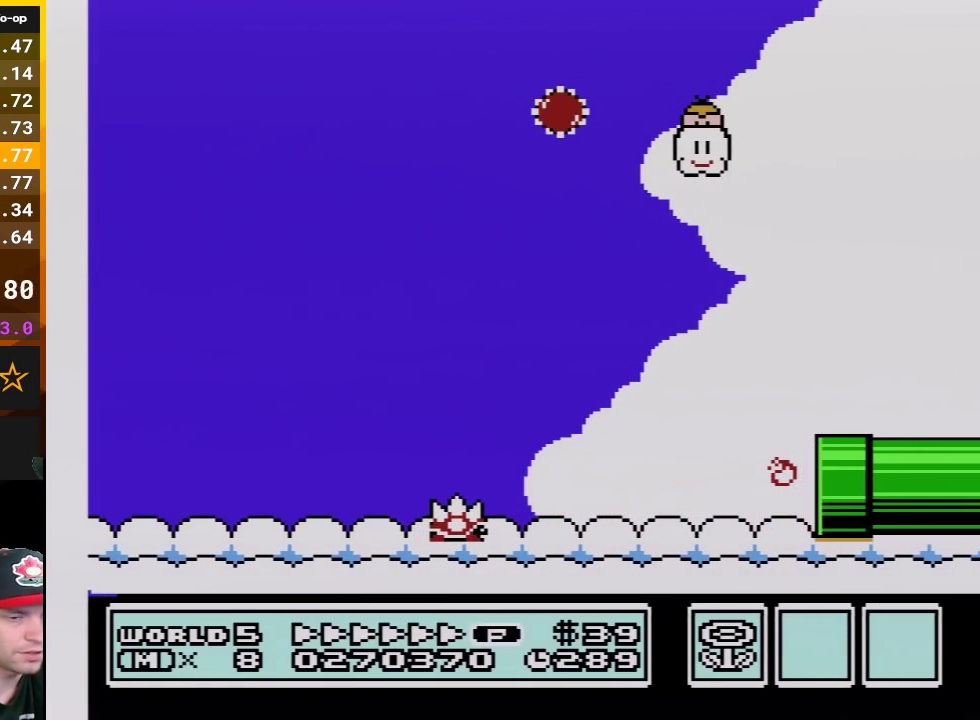
{"buttons": ["B"], "events": [[450, "DPAD_RIGHT", "up"]]}
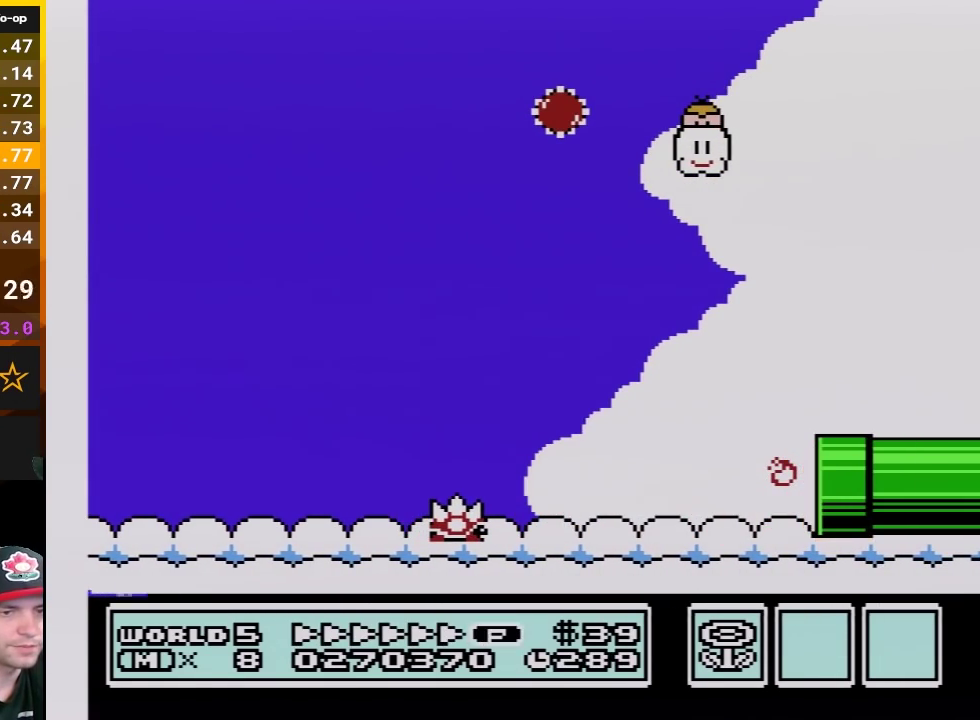
{"buttons": ["B", "DPAD_RIGHT"], "events": [[167, "DPAD_RIGHT", "down"]]}
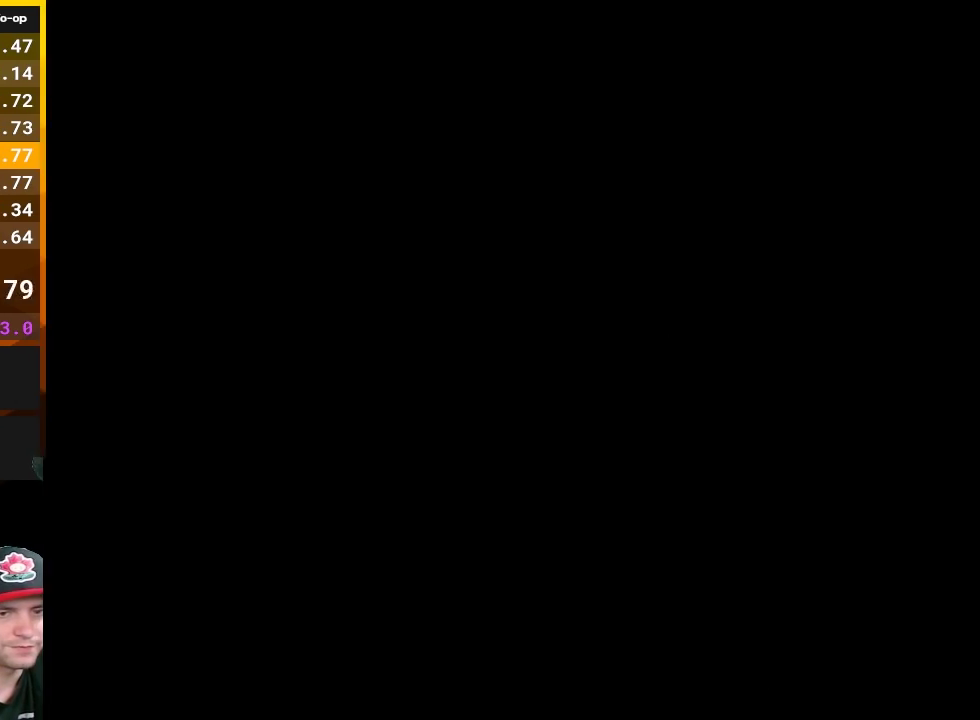
{"buttons": ["B", "DPAD_RIGHT"], "events": []}
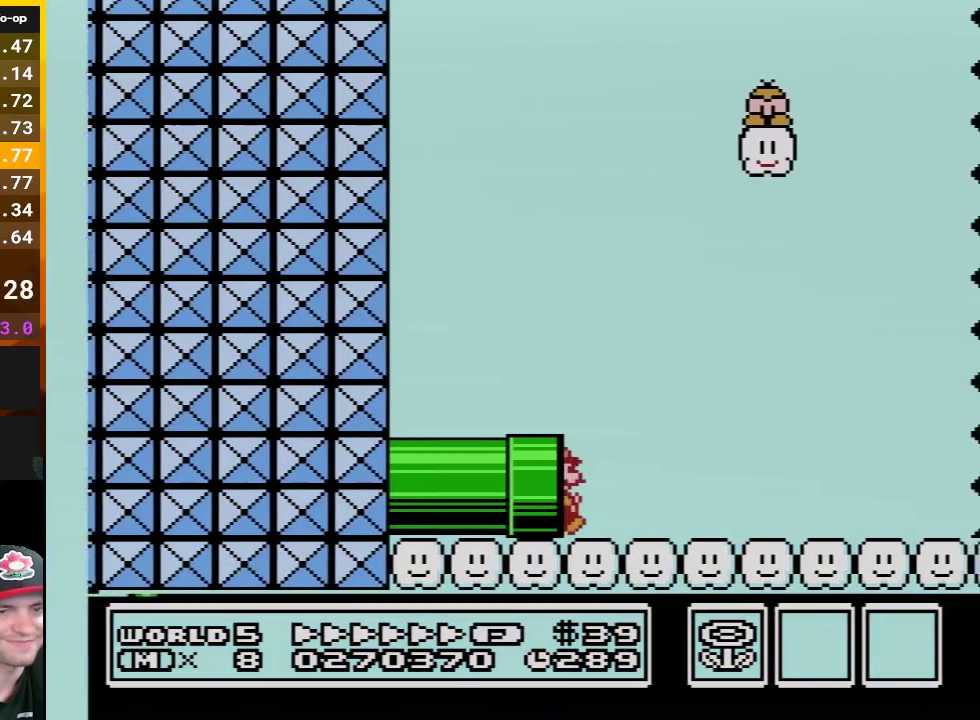
{"buttons": ["B", "DPAD_RIGHT"], "events": []}
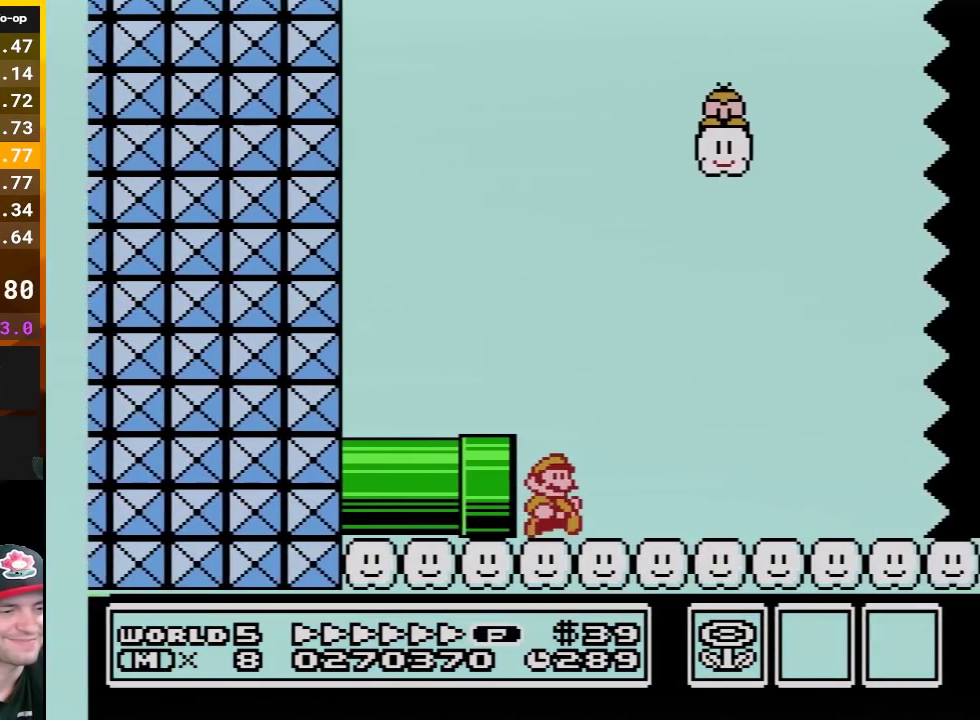
{"buttons": ["B", "DPAD_RIGHT"], "events": [[117, "A", "down"], [167, "A", "up"]]}
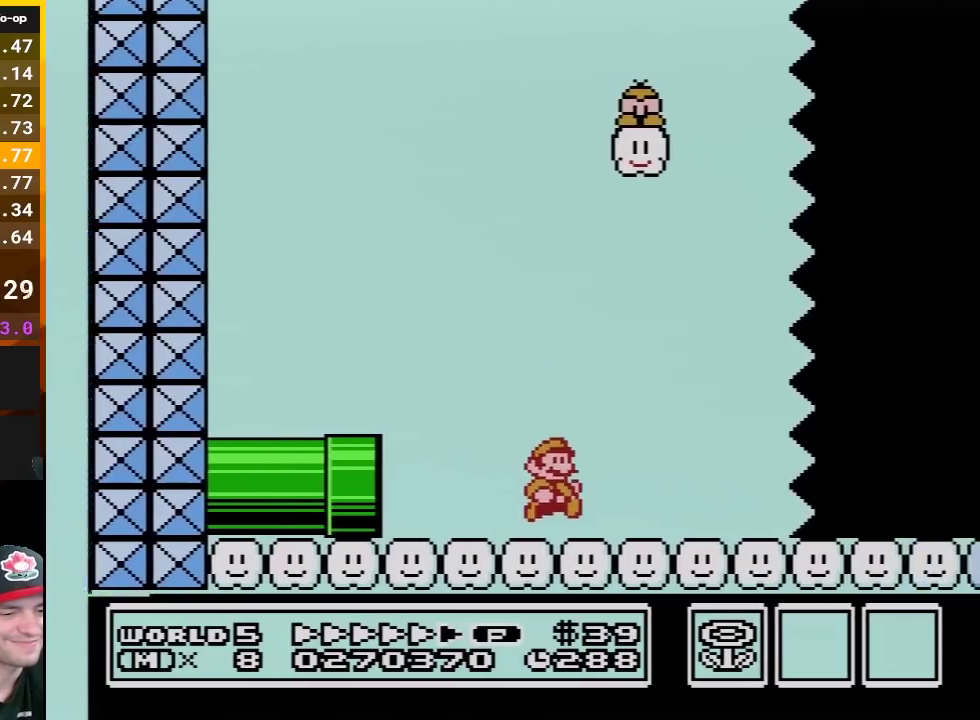
{"buttons": ["B", "DPAD_RIGHT"], "events": []}
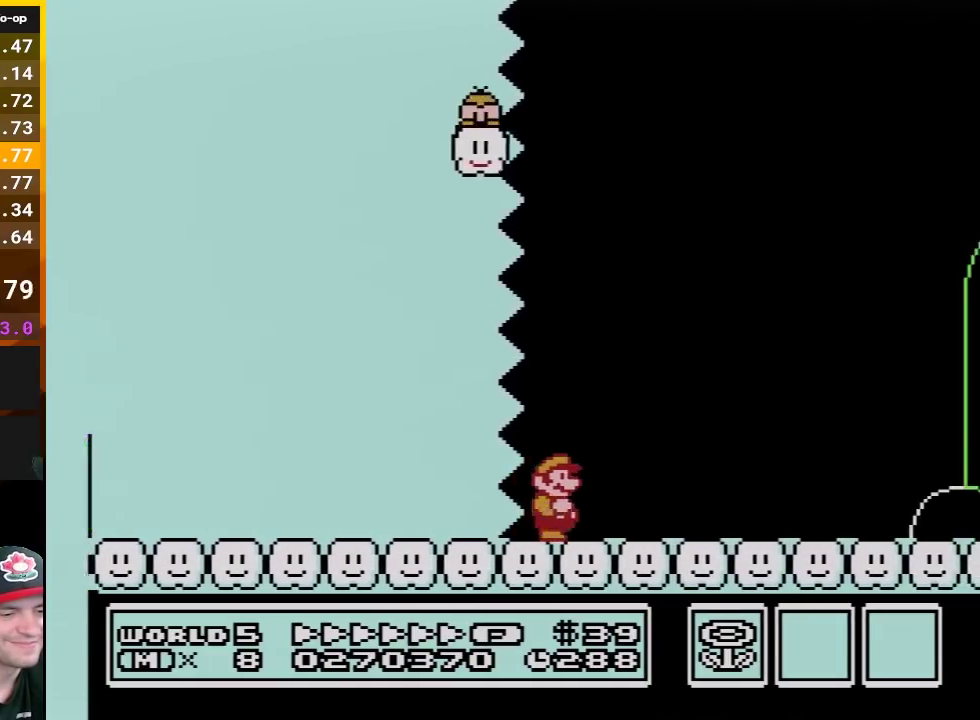
{"buttons": ["B", "DPAD_RIGHT"], "events": []}
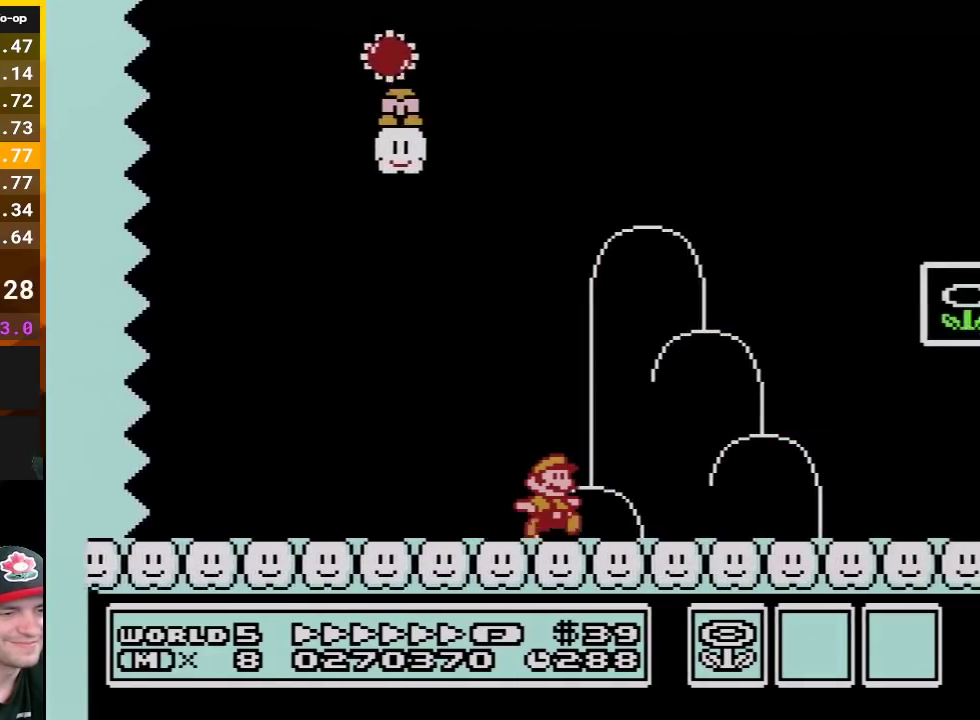
{"buttons": ["A", "B", "DPAD_RIGHT"], "events": [[333, "A", "down"]]}
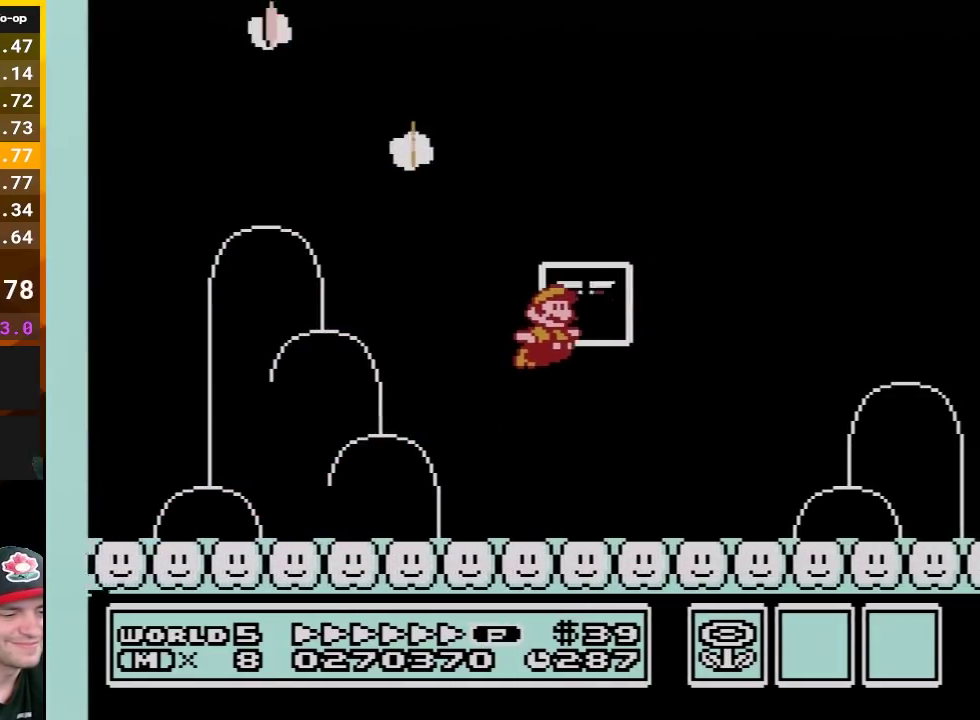
{"buttons": [], "events": [[50, "A", "up"], [83, "B", "up"], [133, "A", "down"], [133, "B", "down"], [300, "A", "up"], [333, "B", "up"], [333, "DPAD_RIGHT", "up"]]}